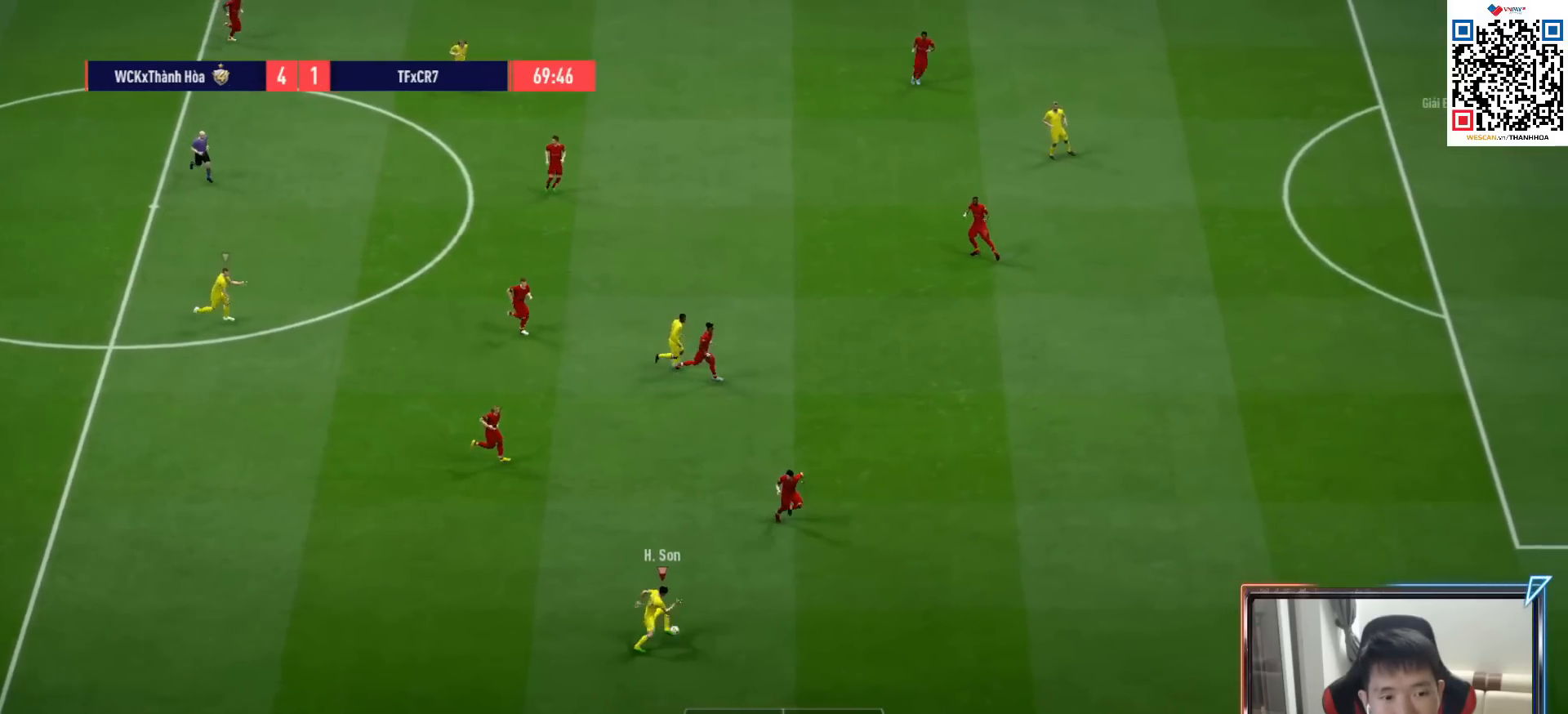
Gameplay with a controller (PlayStation layout); each line is a JSON object with the inputs held at the frame after it (dt_ms = milliseconds from this image to that frame). "events" lists button and stick changes between this image and that frame as [ms after this image, input, new state], when the widget could be followed in between. Not read: L3.
{"dt_ms": 500, "buttons": [], "left_stick": "up-right", "right_stick": "center", "events": [[500, "left_stick", "up-right"]]}
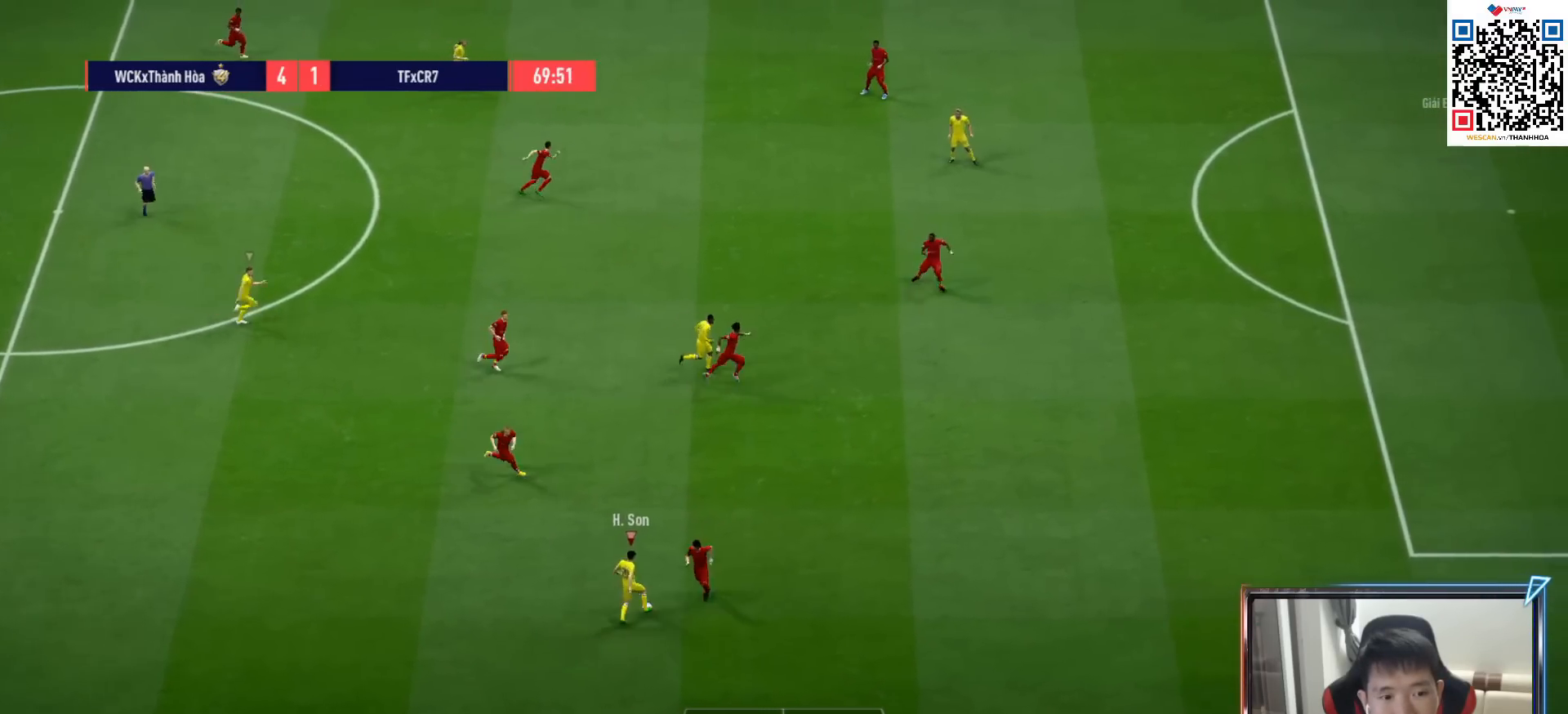
{"dt_ms": 500, "buttons": [], "left_stick": "right", "right_stick": "center", "events": [[417, "left_stick", "right"]]}
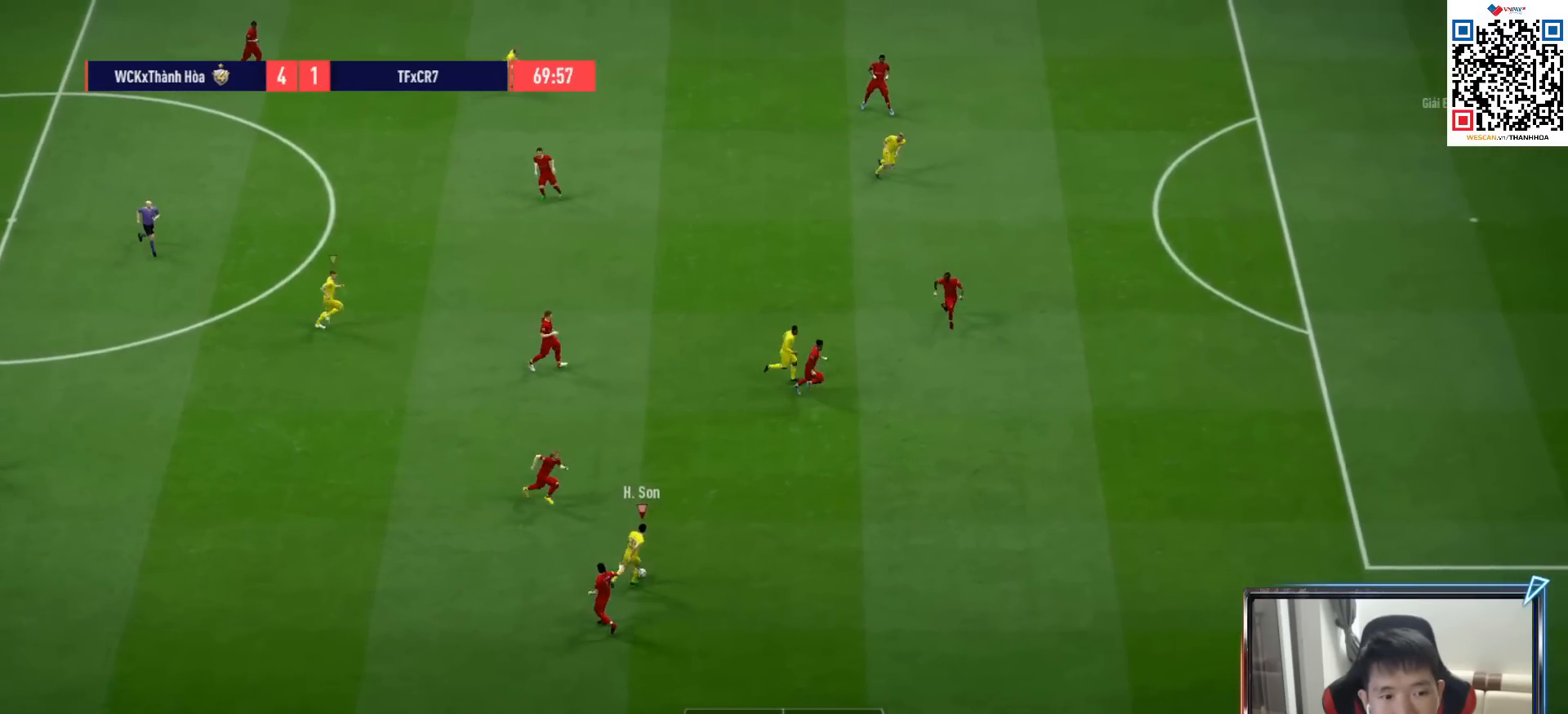
{"dt_ms": 1000, "buttons": ["R1"], "left_stick": "up", "right_stick": "center"}
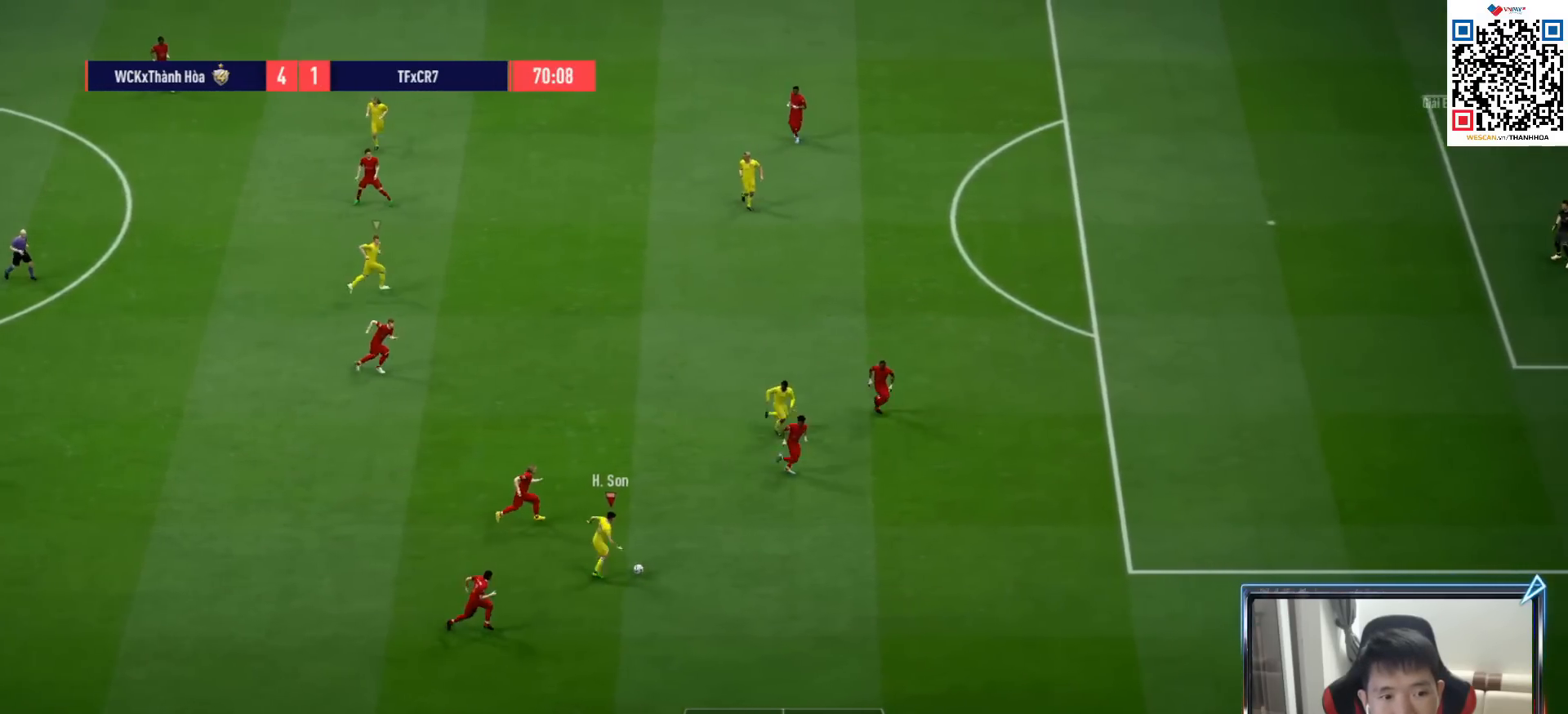
{"dt_ms": 500, "buttons": ["CROSS"], "left_stick": "up", "right_stick": "center", "events": [[367, "R1", "up"], [417, "CROSS", "down"]]}
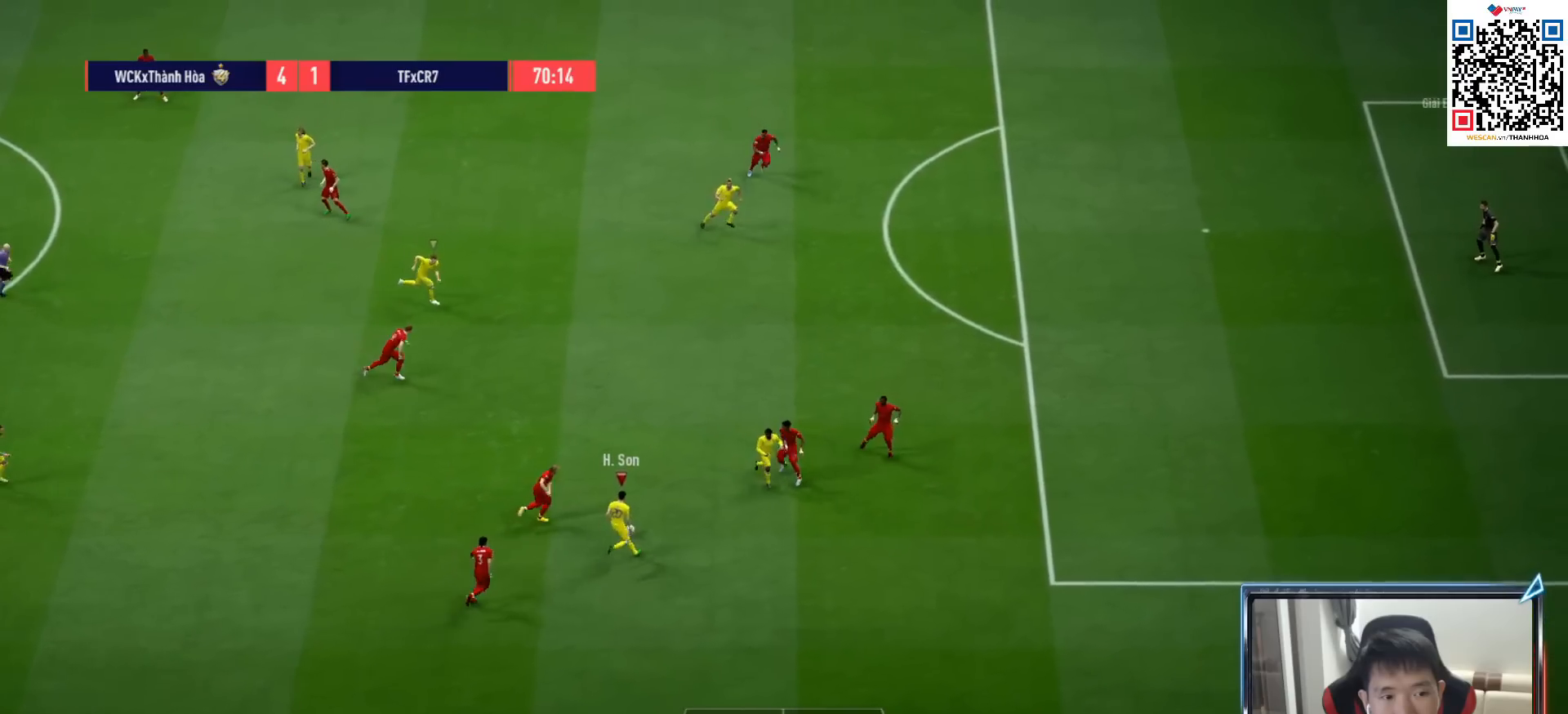
{"dt_ms": 500, "buttons": [], "left_stick": "up", "right_stick": "center", "events": [[67, "CROSS", "up"]]}
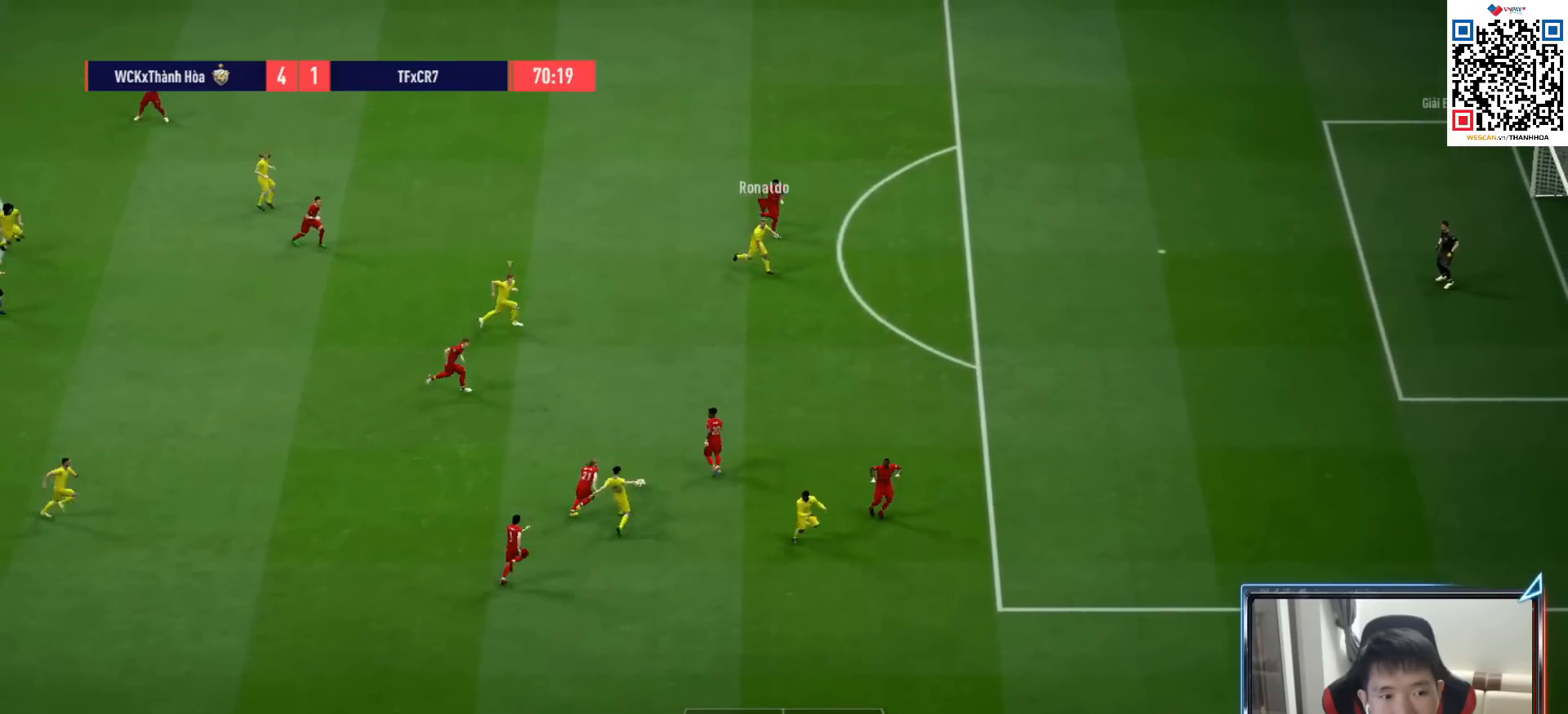
{"dt_ms": 500, "buttons": [], "left_stick": "up", "right_stick": "center", "events": []}
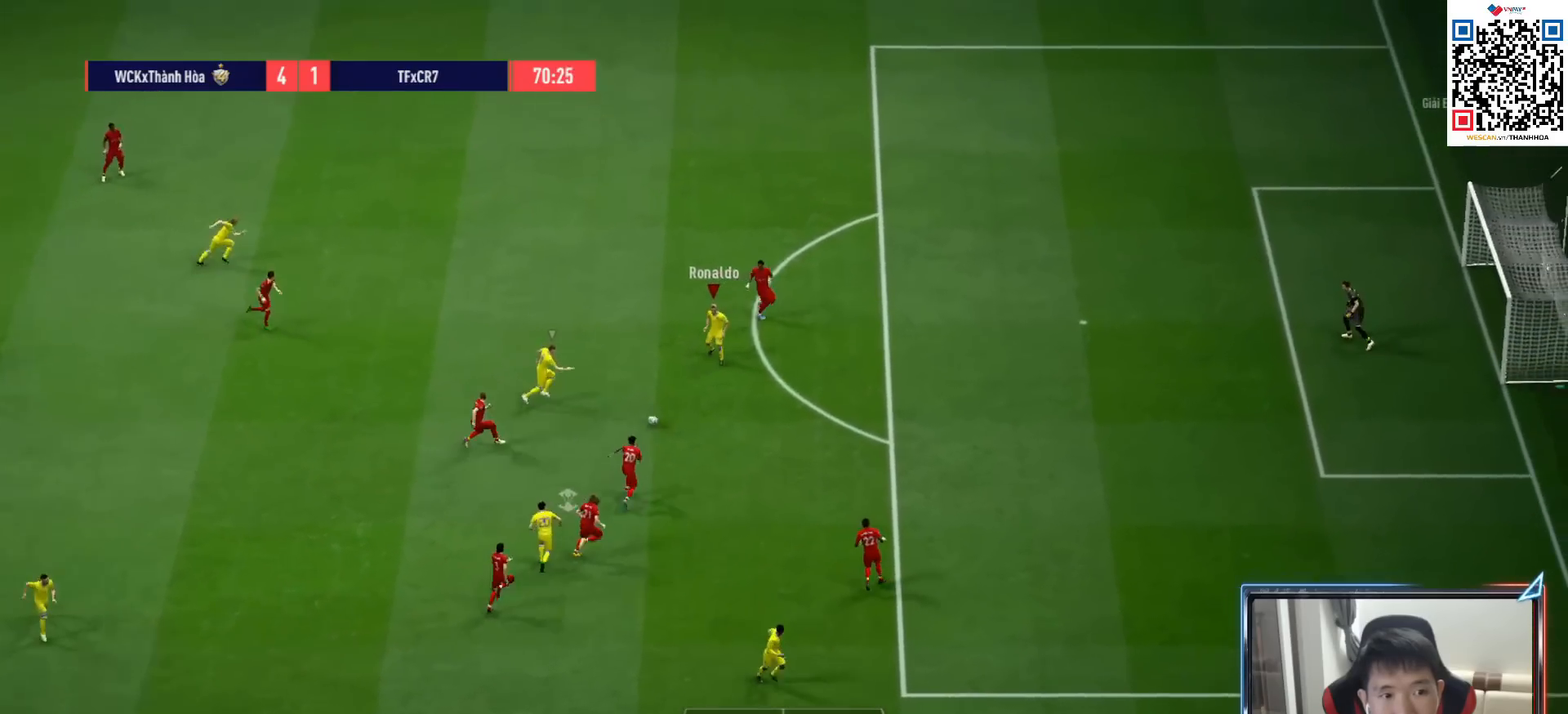
{"dt_ms": 500, "buttons": [], "left_stick": "down-right", "right_stick": "center", "events": [[133, "left_stick", "right"], [183, "left_stick", "down-right"], [200, "TRIANGLE", "down"], [283, "TRIANGLE", "up"]]}
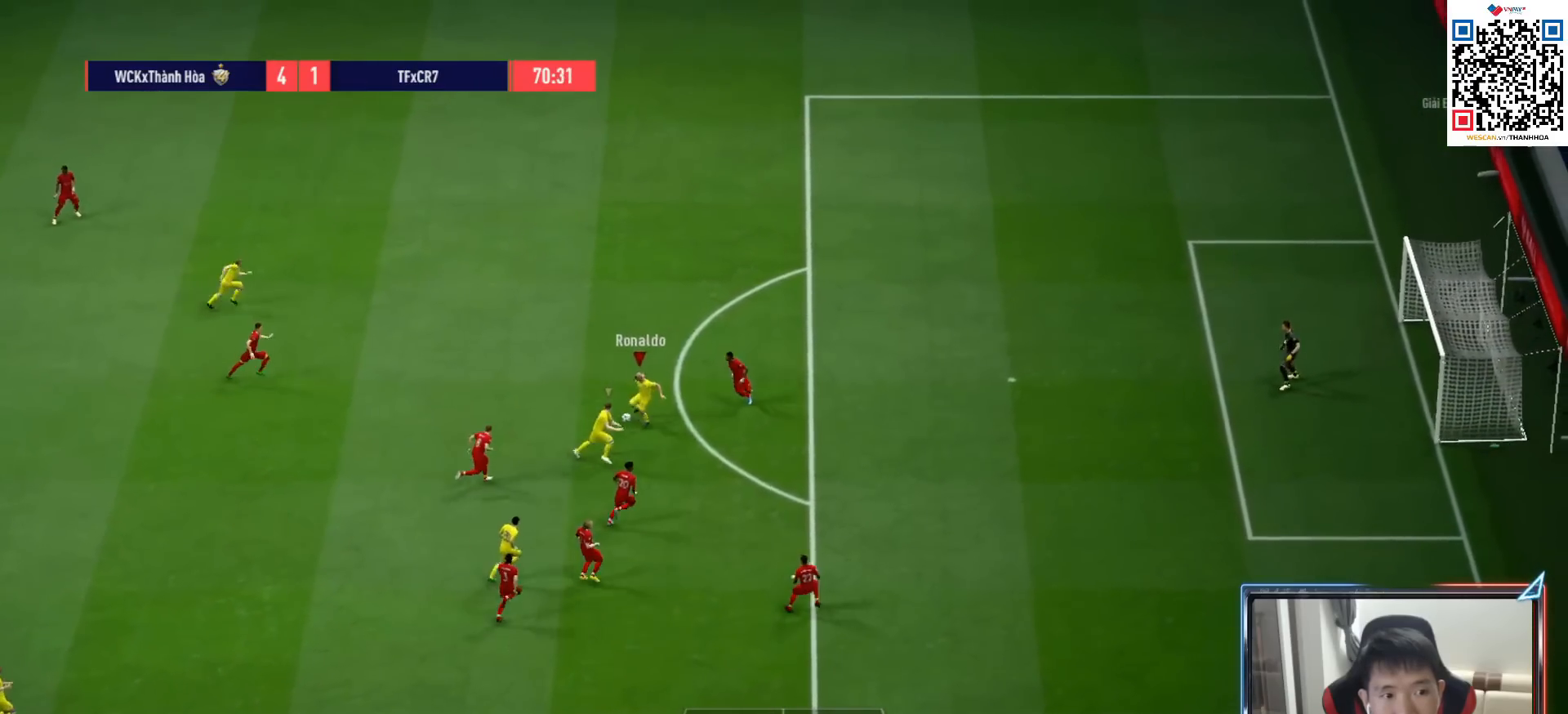
{"dt_ms": 1000, "buttons": [], "left_stick": "right", "right_stick": "center"}
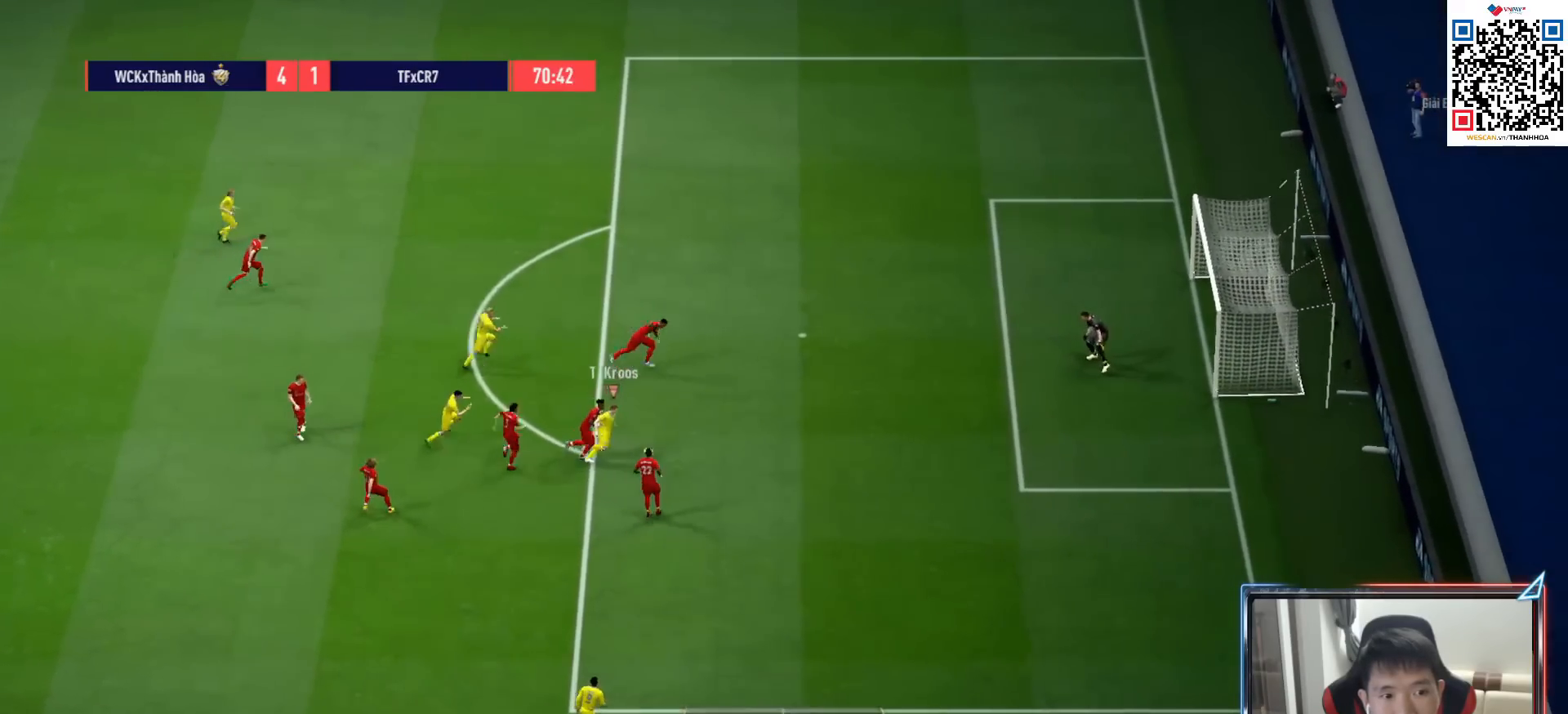
{"dt_ms": 500, "buttons": ["SQUARE"], "left_stick": "up", "right_stick": "center", "events": [[17, "SQUARE", "down"], [50, "left_stick", "up"], [300, "SQUARE", "up"], [417, "SQUARE", "down"]]}